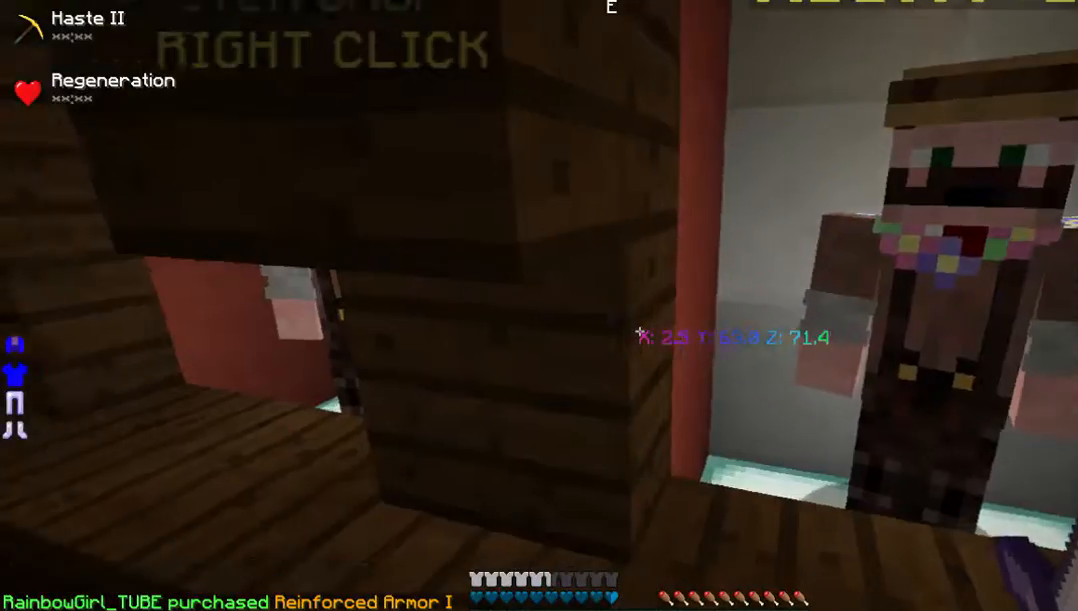
Gameplay with keyboard and mouse; each line is a JSON object with the keys and mouse buttons held at the frame after it. "events" lists presses ("down") and releases ("up") of "a", "d", "s", "w", "mouse_left" and "mouse_right" between this image and that frame as [ms after this image, input, new state], when the widget could be followed in between. "mouse_left", "mouse_right" = the "left", "right" buttons of the "mouse" list. No other keys are recorded. Fast repeated clicks can show as one long hold. Mouse movement is not recorded.
{"keys": ["w"], "mouse": [], "events": [[503, "w", "down"]]}
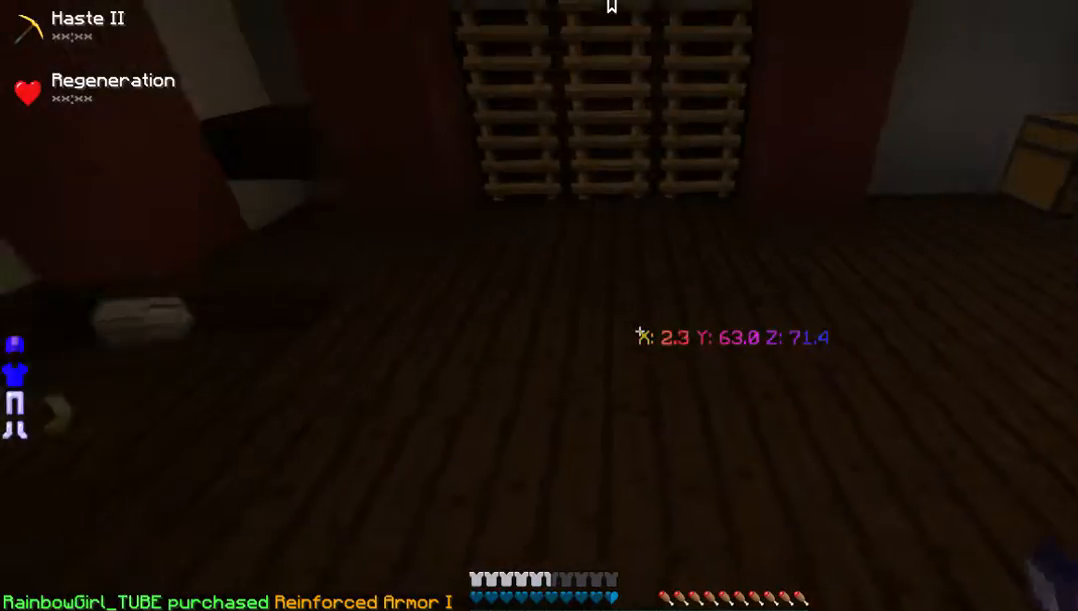
{"keys": ["w"], "mouse": [], "events": []}
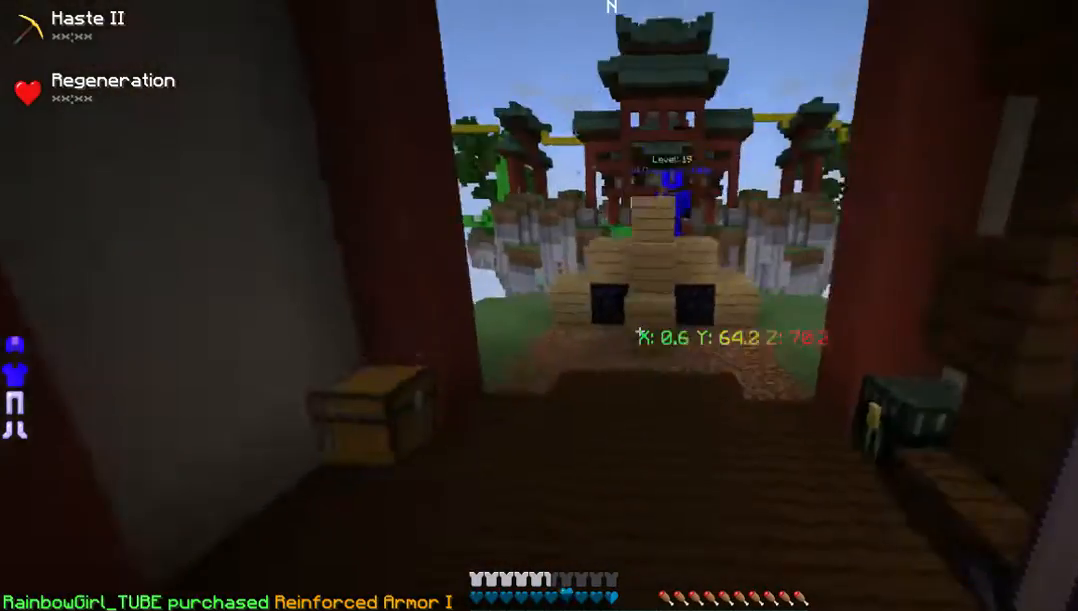
{"keys": ["w"], "mouse": [], "events": []}
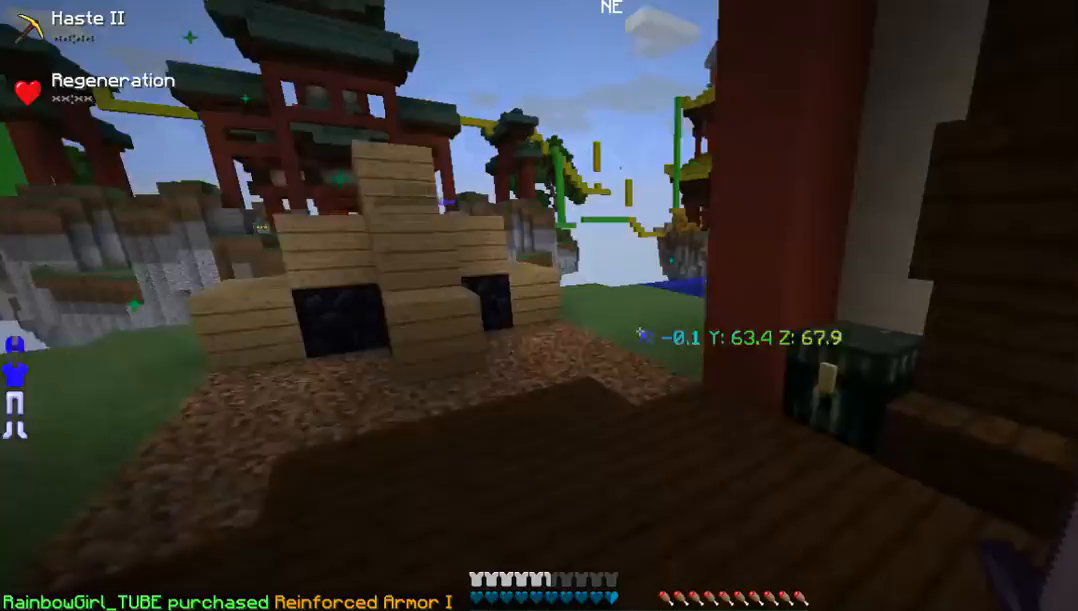
{"keys": ["w"], "mouse": [], "events": []}
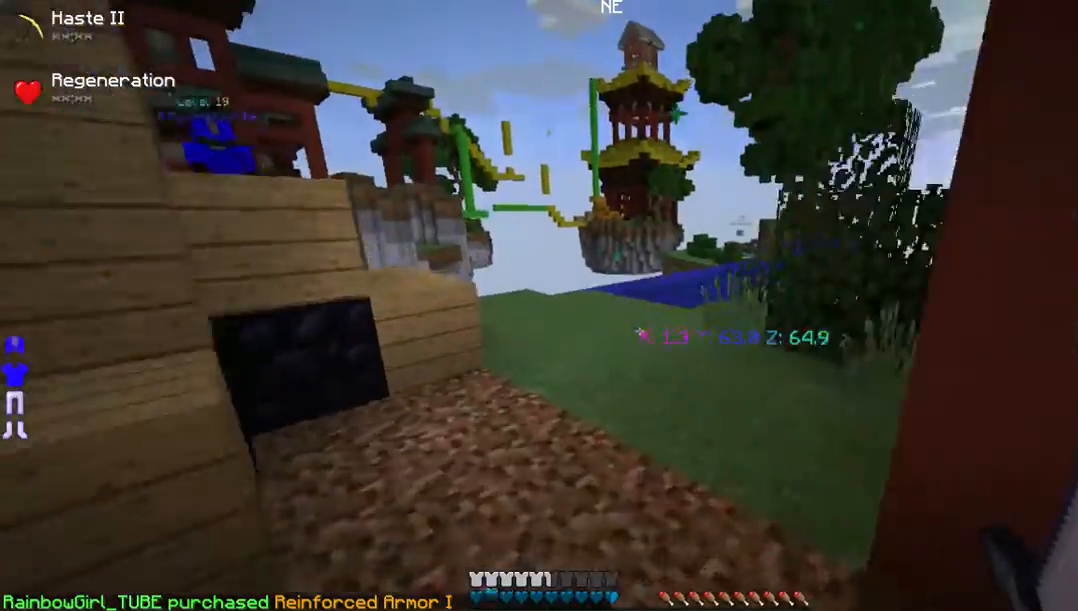
{"keys": ["w"], "mouse": [], "events": []}
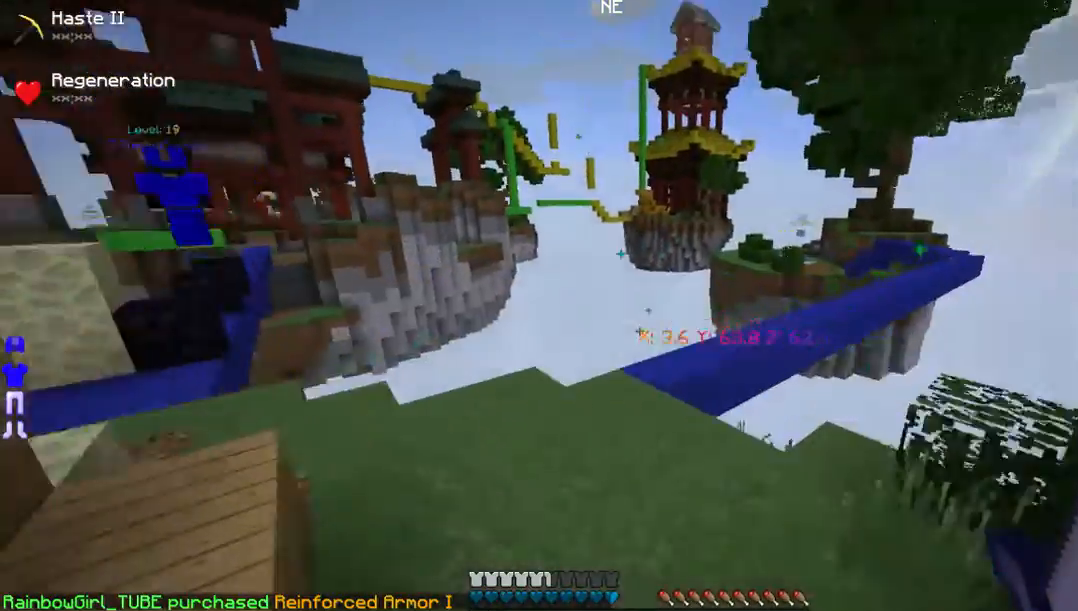
{"keys": [], "mouse": [], "events": [[436, "w", "up"]]}
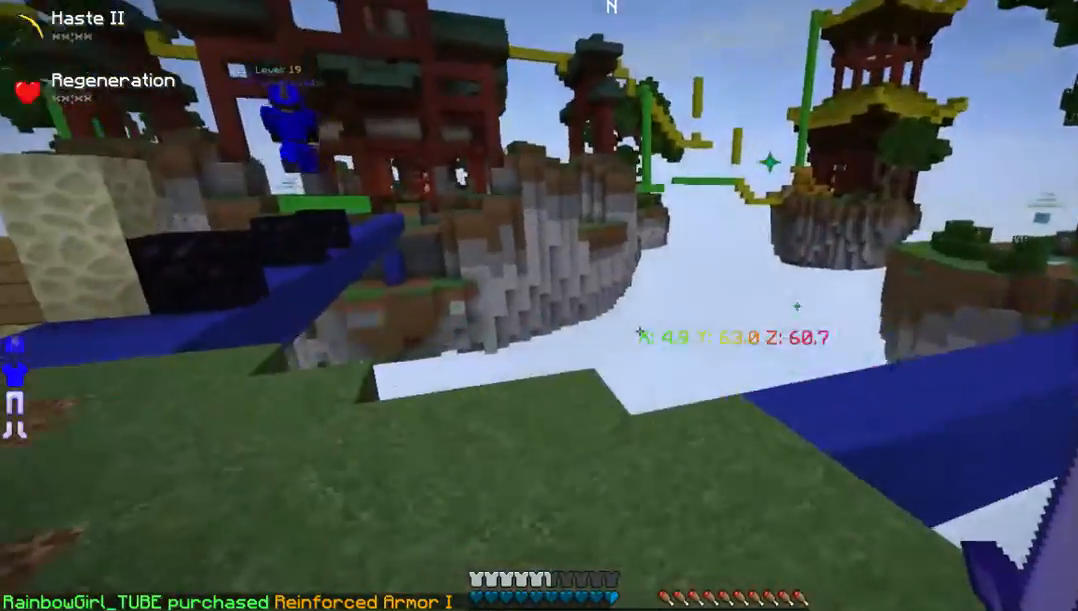
{"keys": ["w"], "mouse": [], "events": [[269, "w", "down"], [369, "w", "up"], [470, "w", "down"]]}
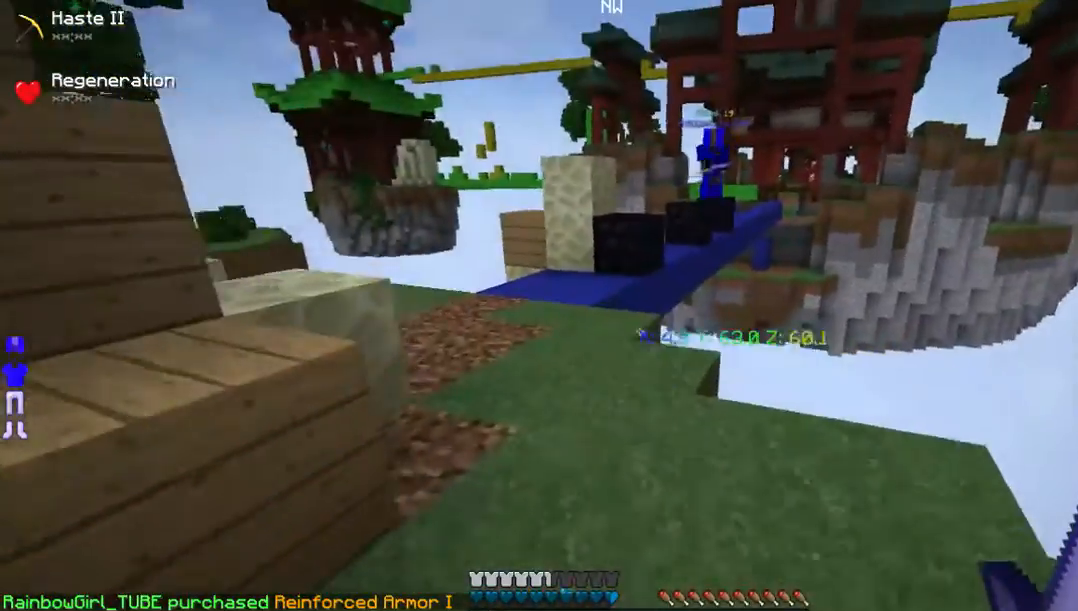
{"keys": ["a", "w"], "mouse": [], "events": [[202, "a", "down"], [202, "mouse_right", "down"], [269, "mouse_right", "up"]]}
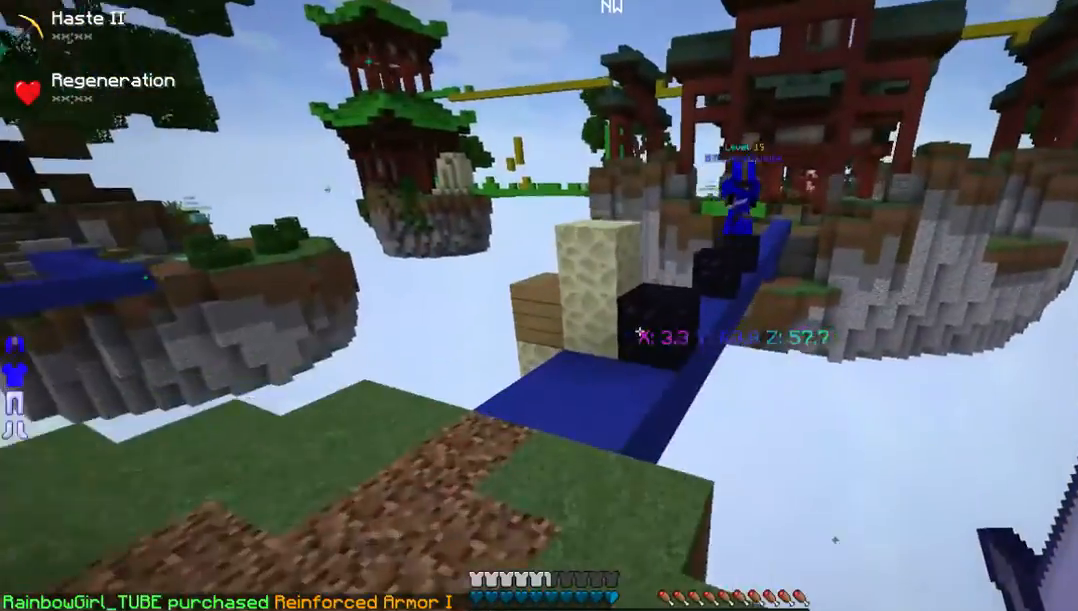
{"keys": ["w"], "mouse": [], "events": [[101, "a", "up"]]}
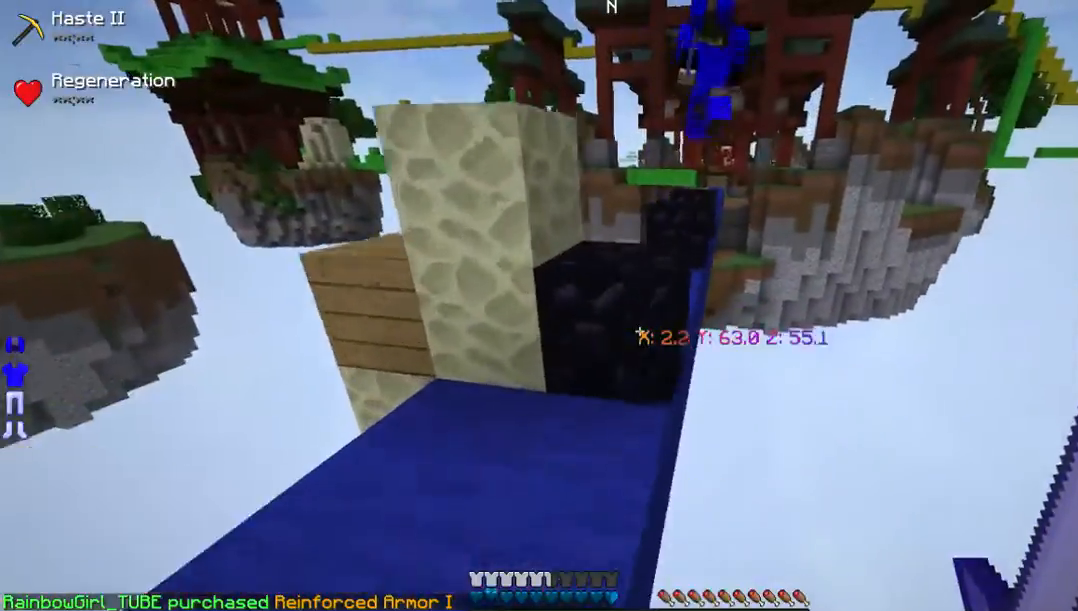
{"keys": ["w"], "mouse": [], "events": [[268, "mouse_left", "down"], [436, "mouse_left", "up"]]}
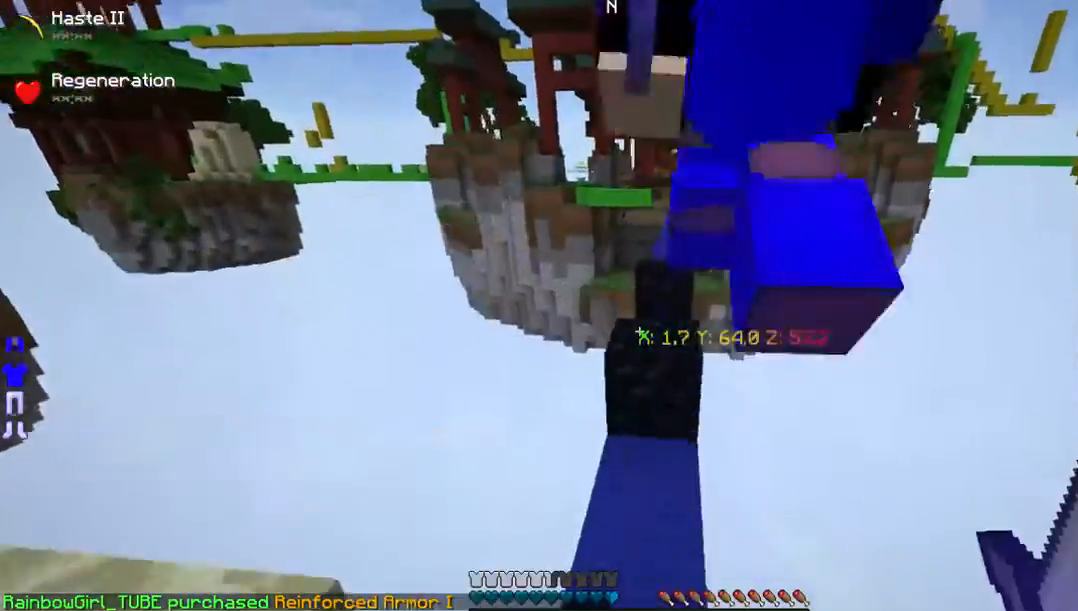
{"keys": [], "mouse": [], "events": [[34, "w", "up"]]}
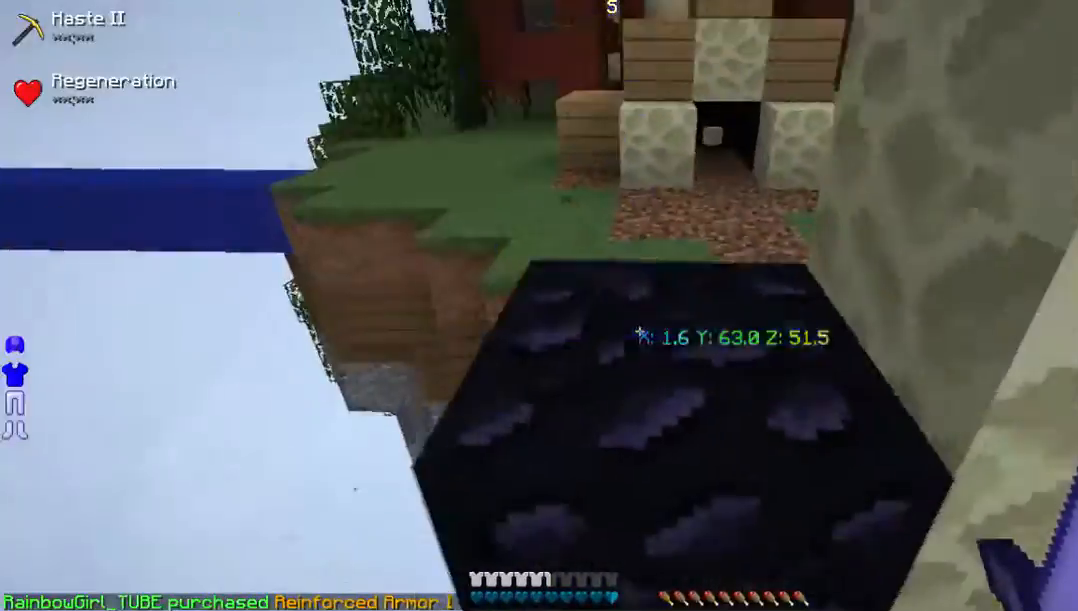
{"keys": ["w"], "mouse": [], "events": [[302, "w", "down"]]}
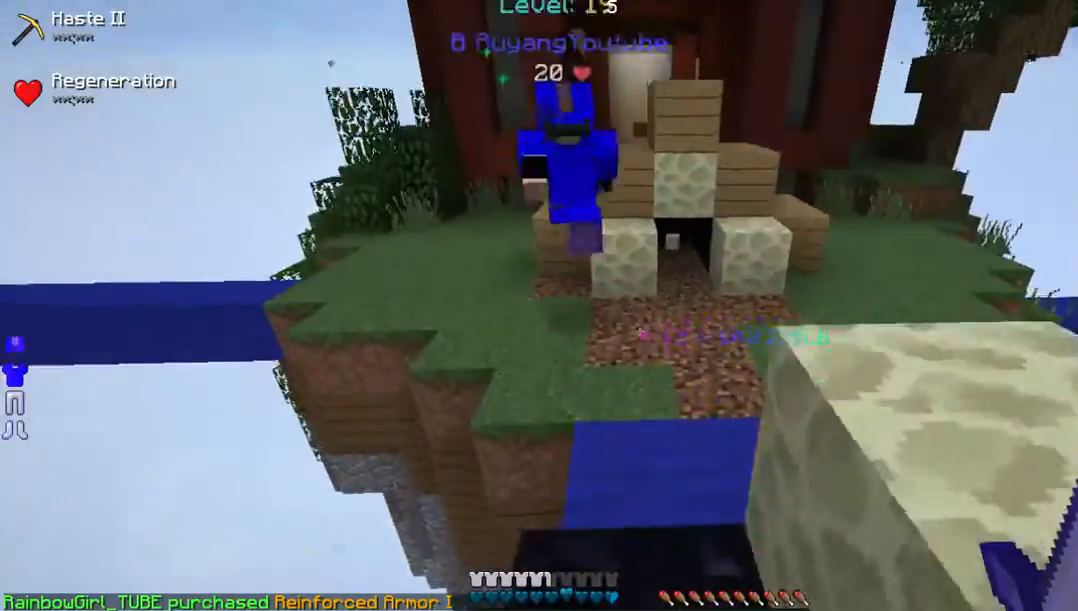
{"keys": ["w"], "mouse": [], "events": []}
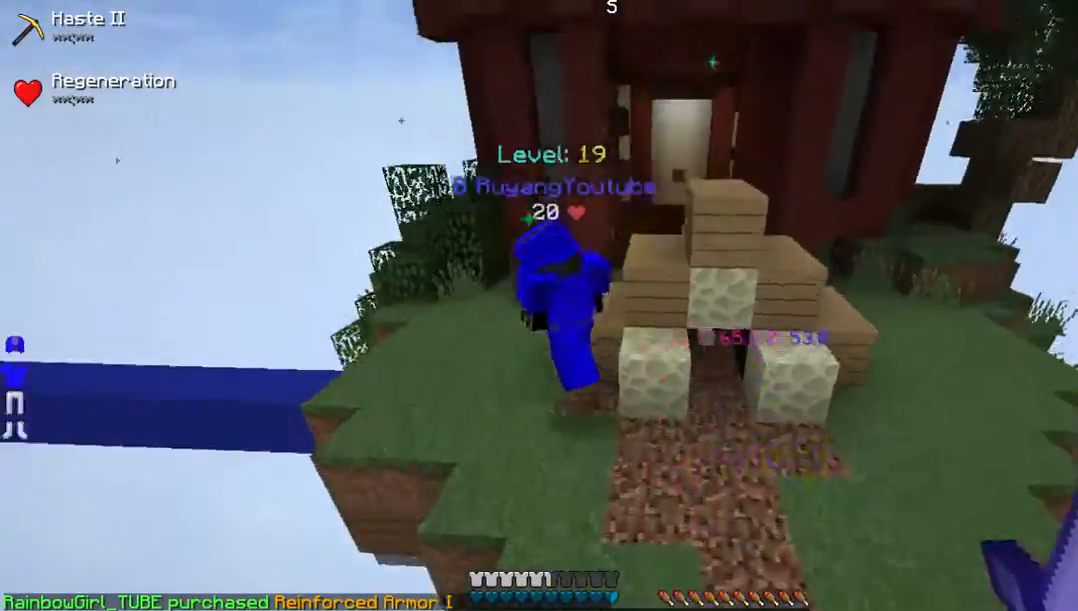
{"keys": ["w"], "mouse": [], "events": []}